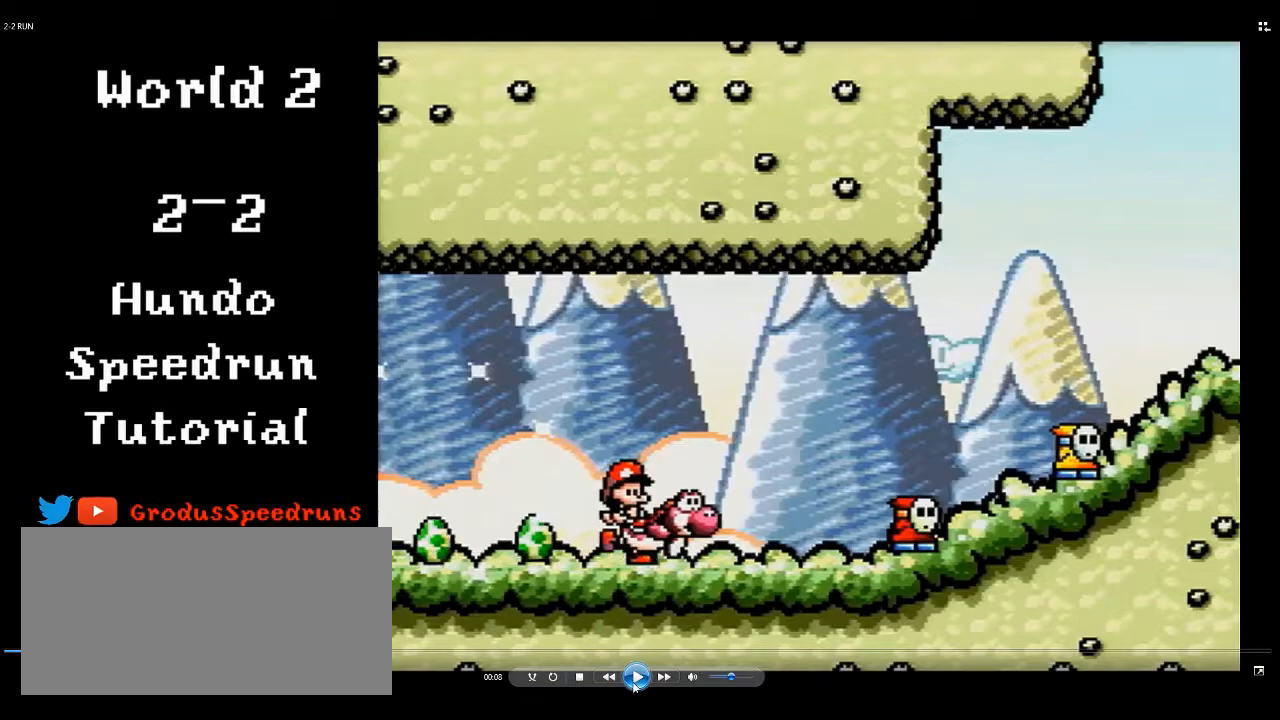
Gameplay with a controller (Nintendo layout); each line is a JSON object with the inputs held at the frame after it. "events" lists button and stick changes between this image and that frame as [ms after this image, input, new state], when the widget could be followed in between. Not read: L3 R3.
{"buttons": ["DPAD_RIGHT"], "events": []}
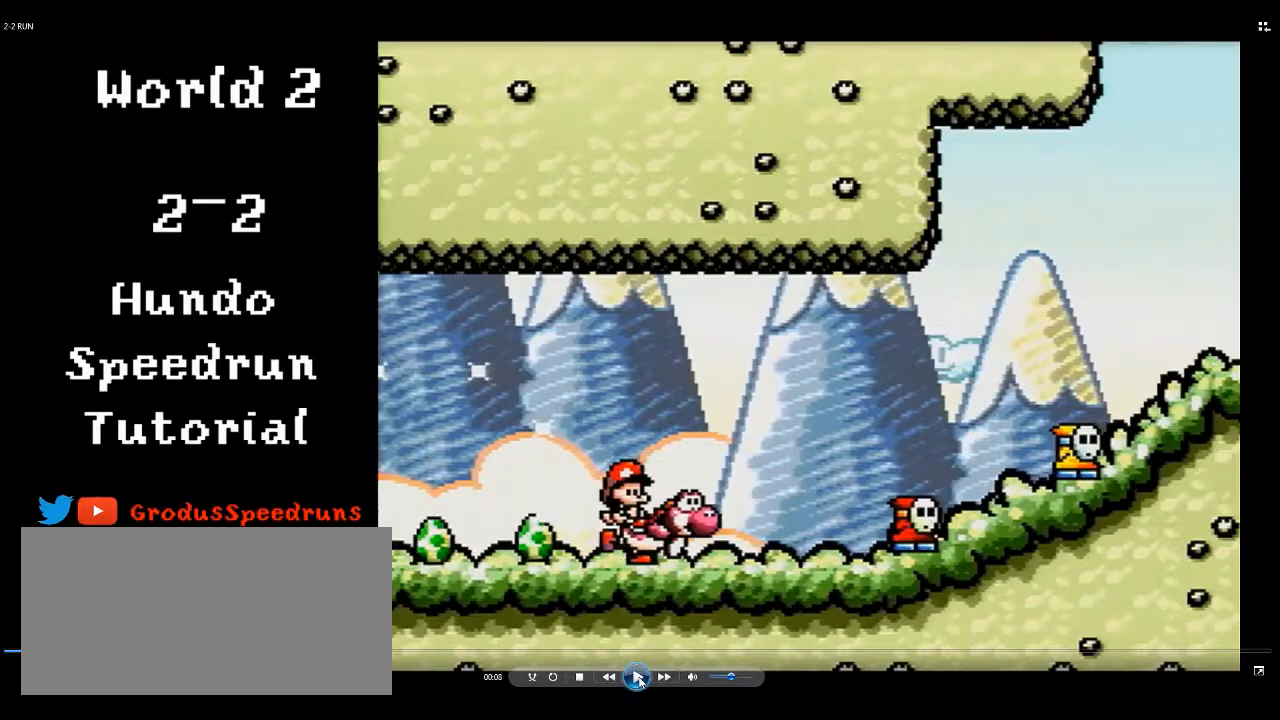
{"buttons": ["B", "Y", "DPAD_RIGHT"], "events": [[417, "B", "down"], [417, "Y", "down"]]}
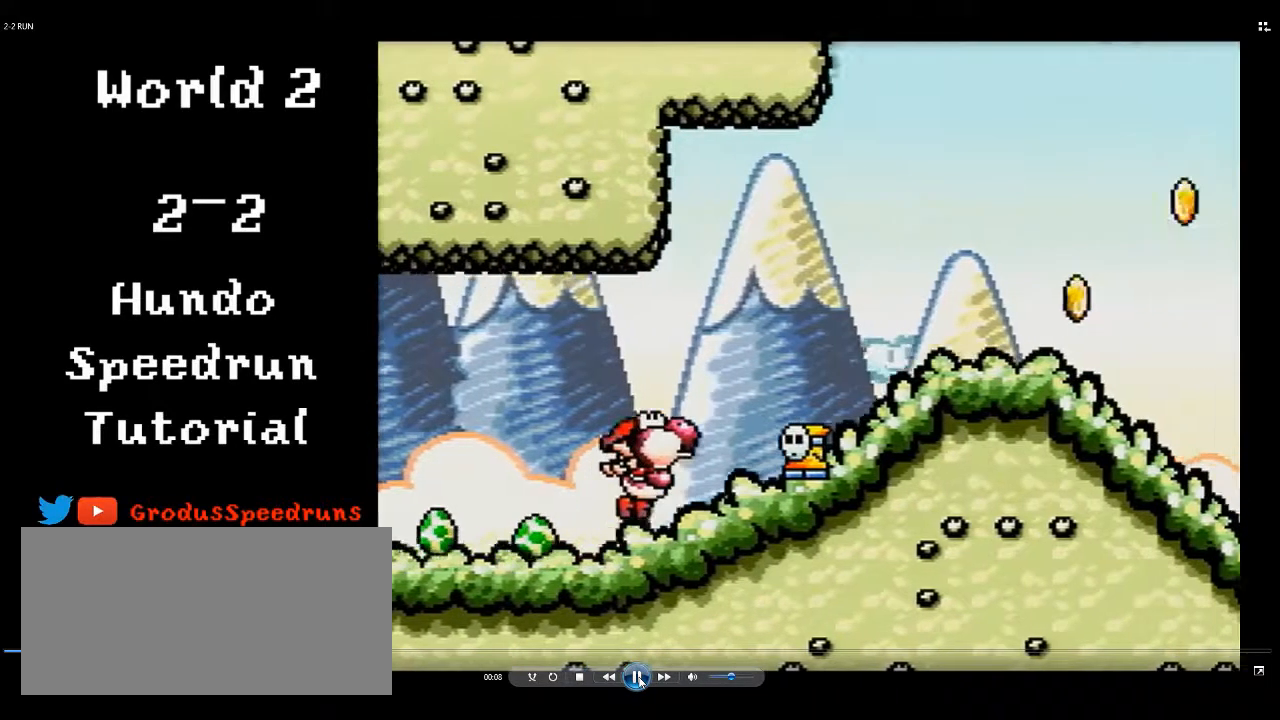
{"buttons": ["B", "Y", "DPAD_RIGHT"], "events": []}
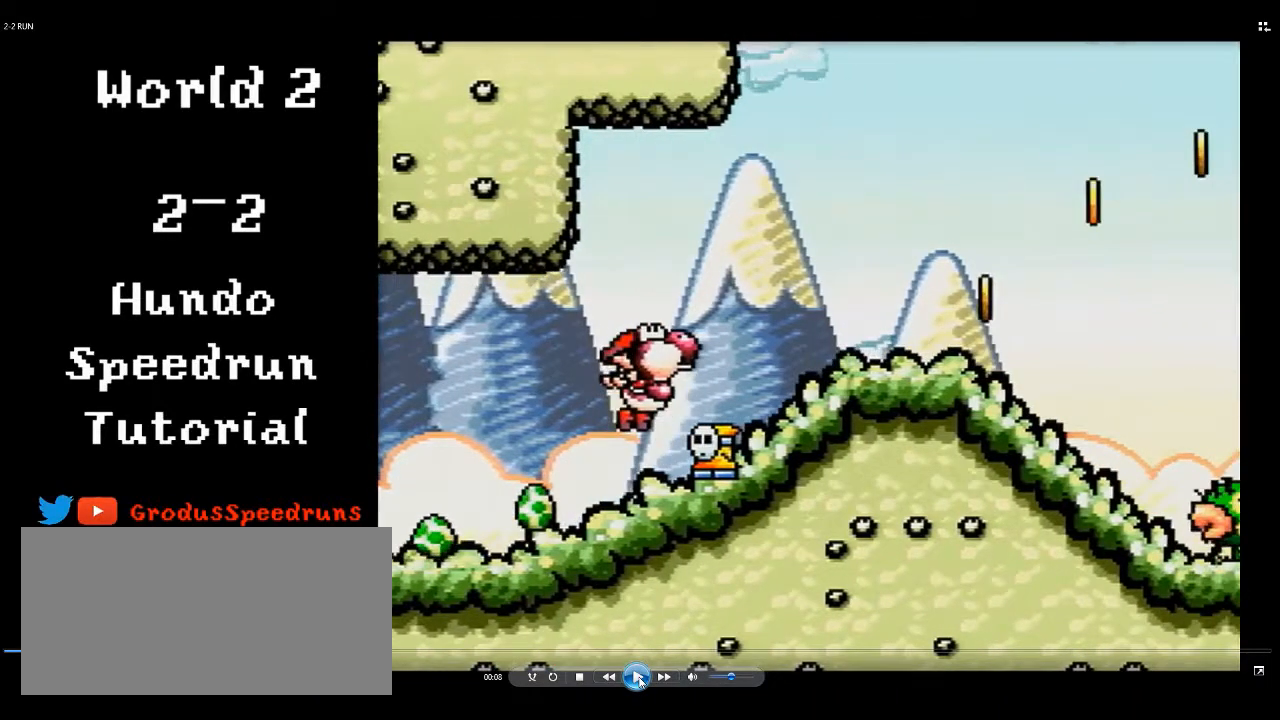
{"buttons": ["B", "Y", "DPAD_RIGHT"], "events": []}
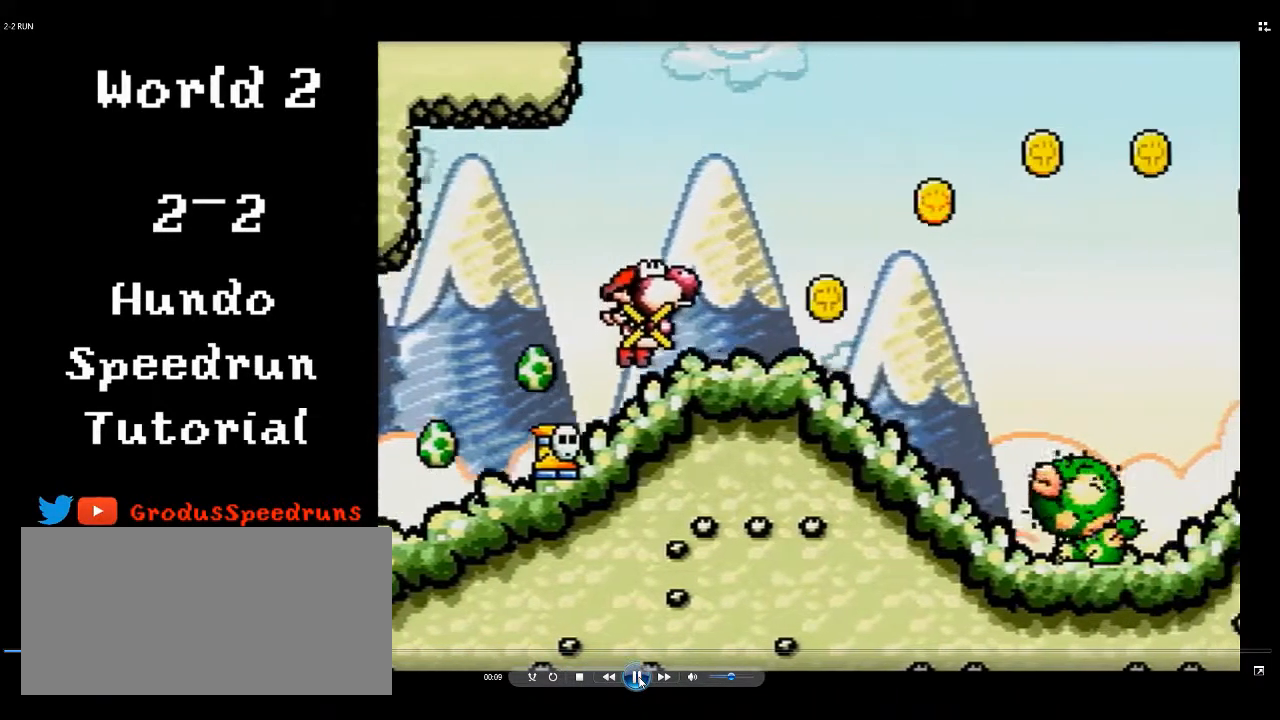
{"buttons": ["DPAD_RIGHT"], "events": [[83, "B", "up"], [83, "Y", "up"]]}
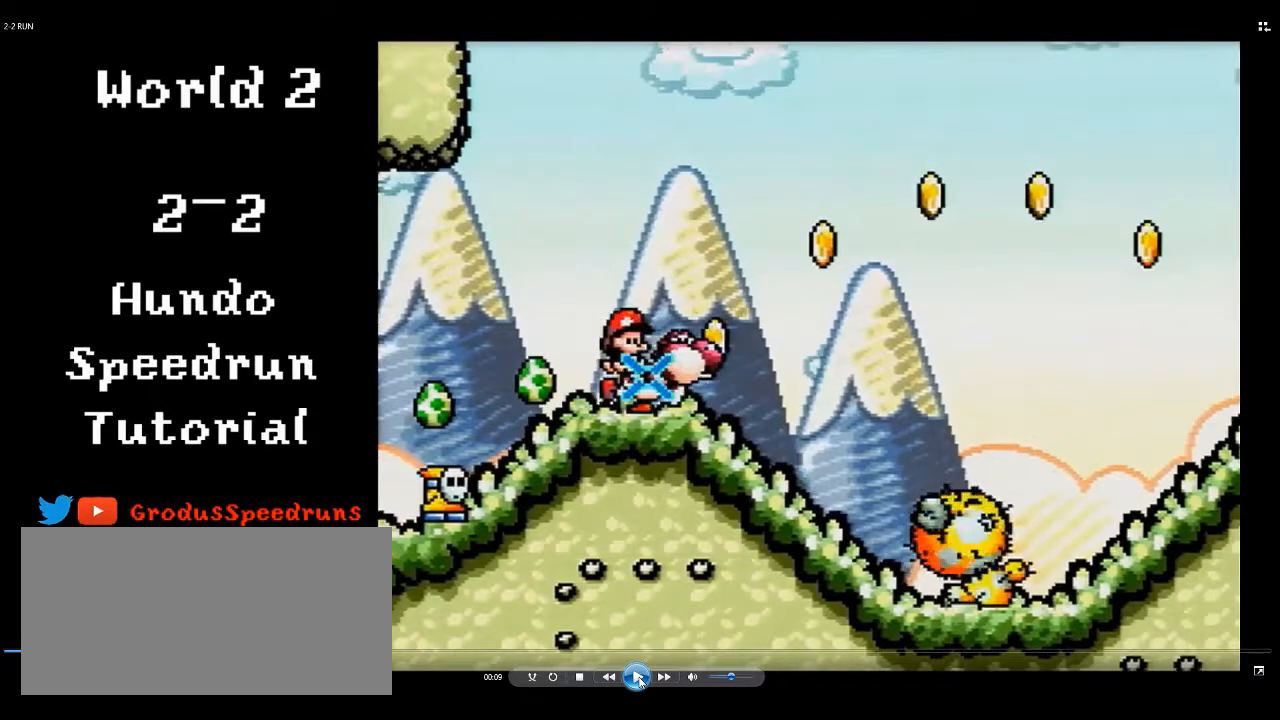
{"buttons": ["DPAD_RIGHT"], "events": []}
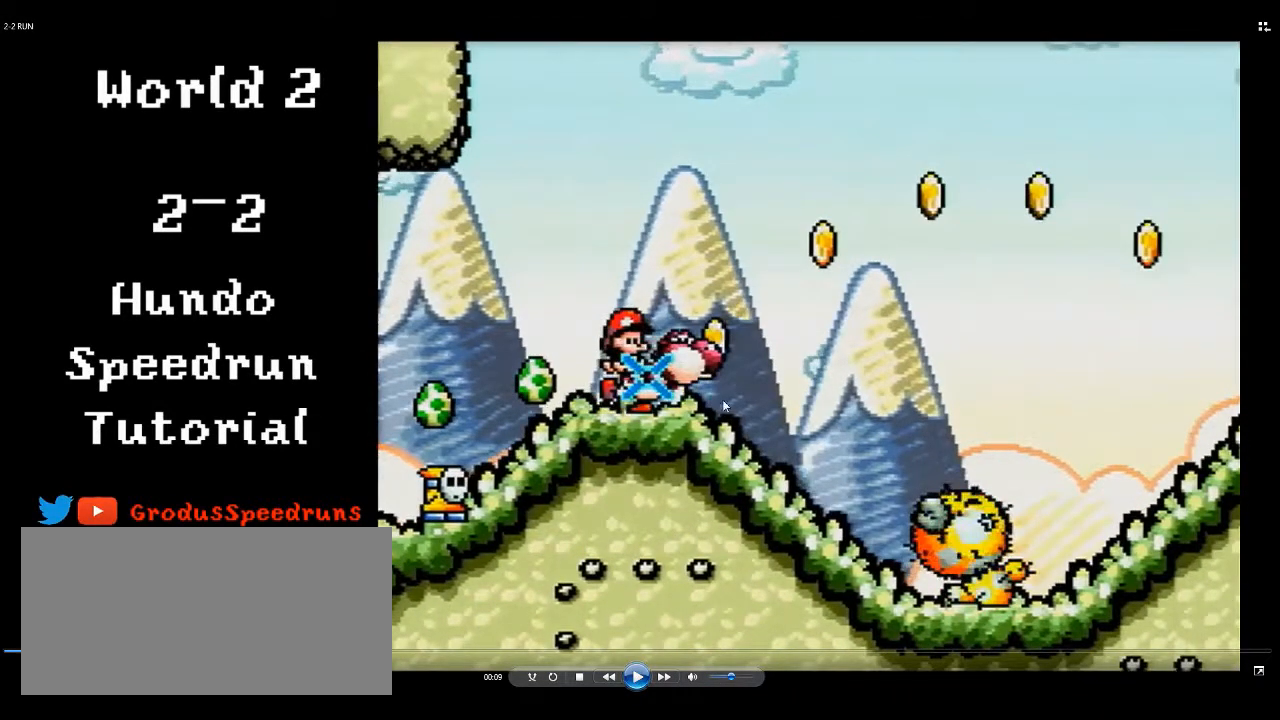
{"buttons": ["DPAD_RIGHT"], "events": []}
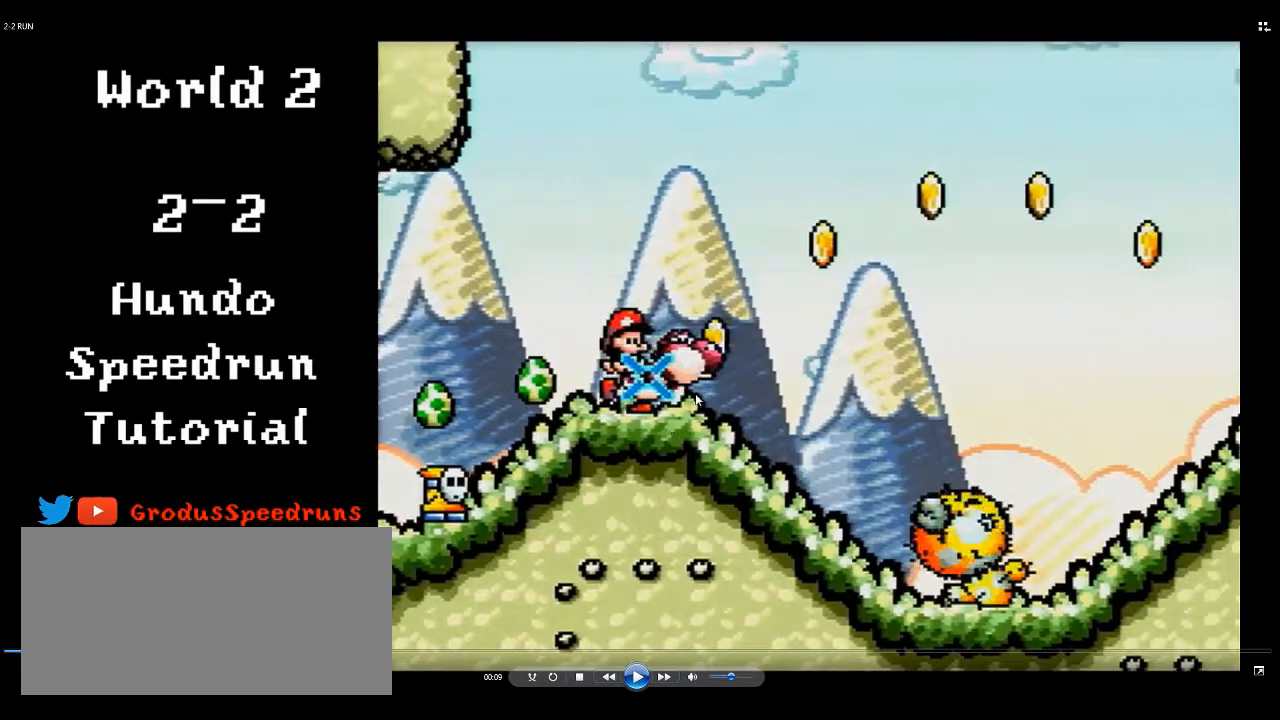
{"buttons": ["DPAD_RIGHT"], "events": []}
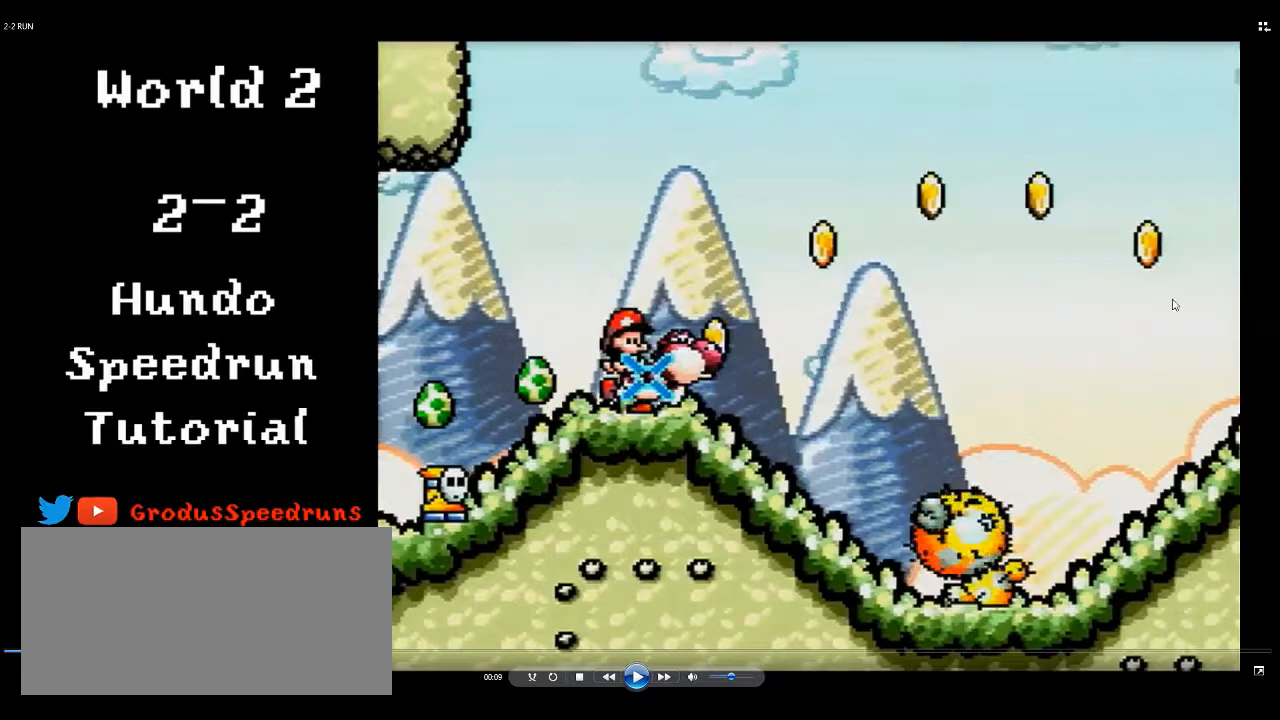
{"buttons": ["DPAD_RIGHT"], "events": []}
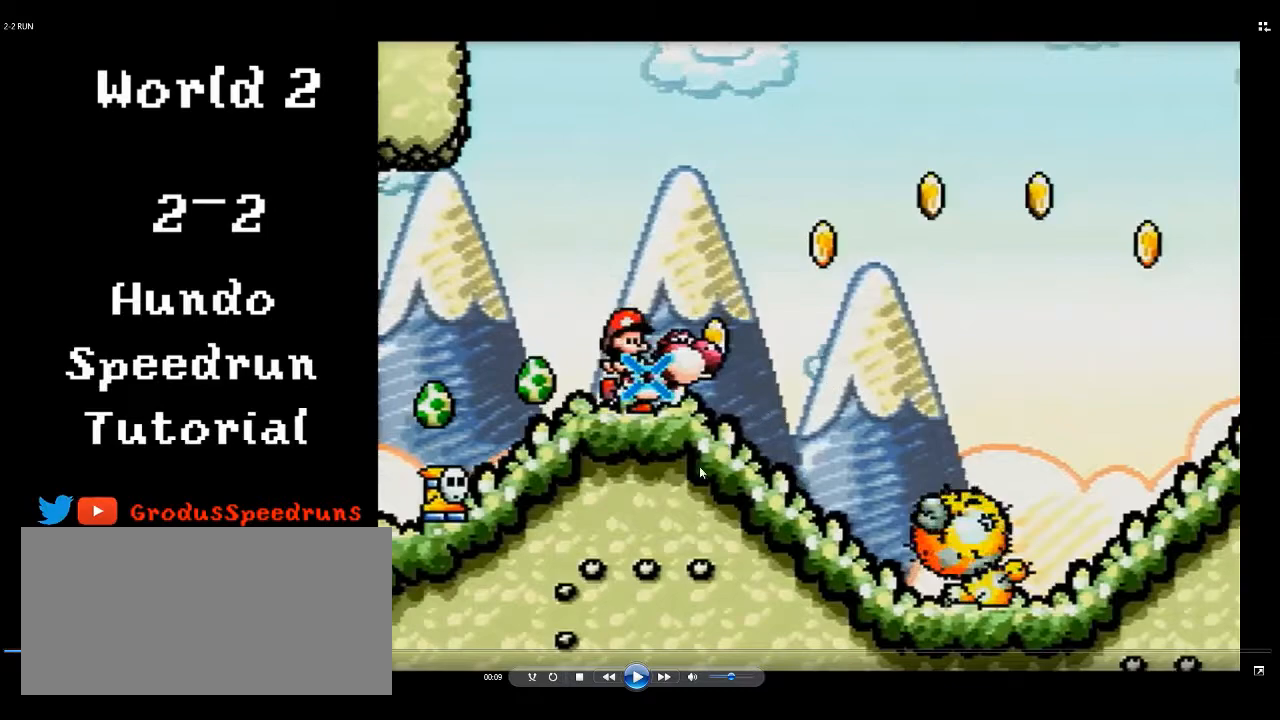
{"buttons": ["DPAD_RIGHT"], "events": []}
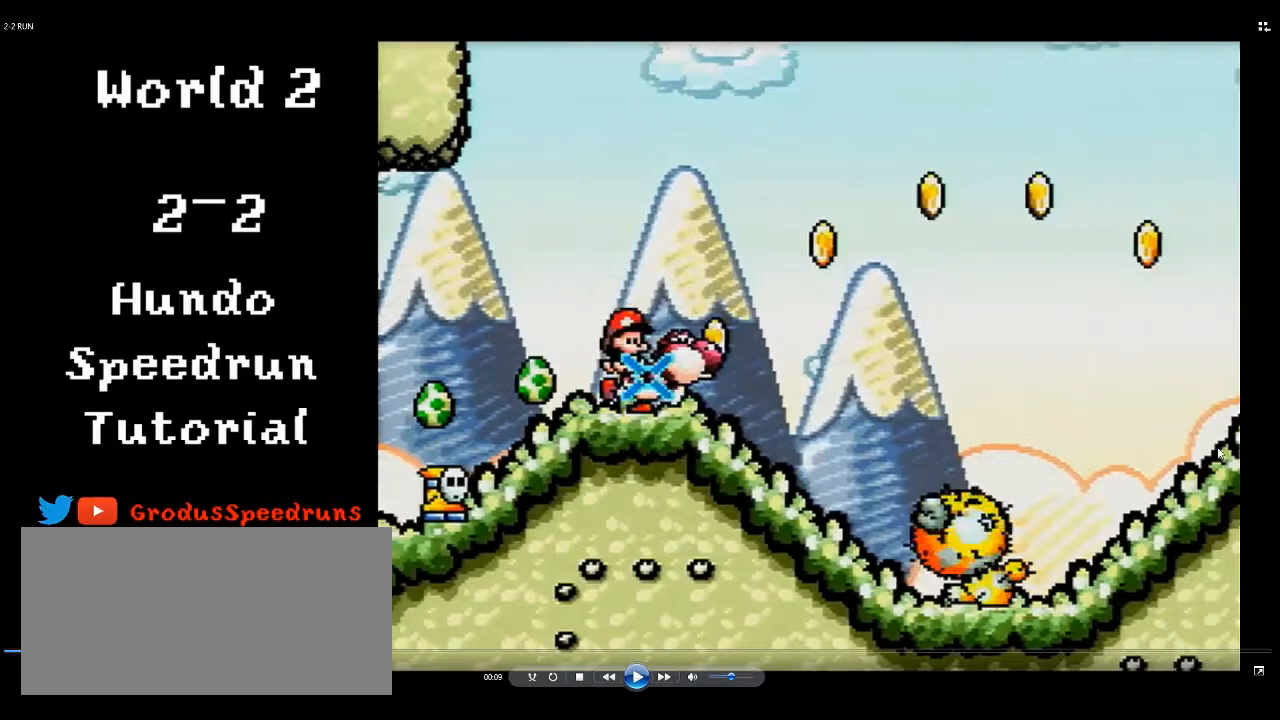
{"buttons": ["DPAD_RIGHT"], "events": []}
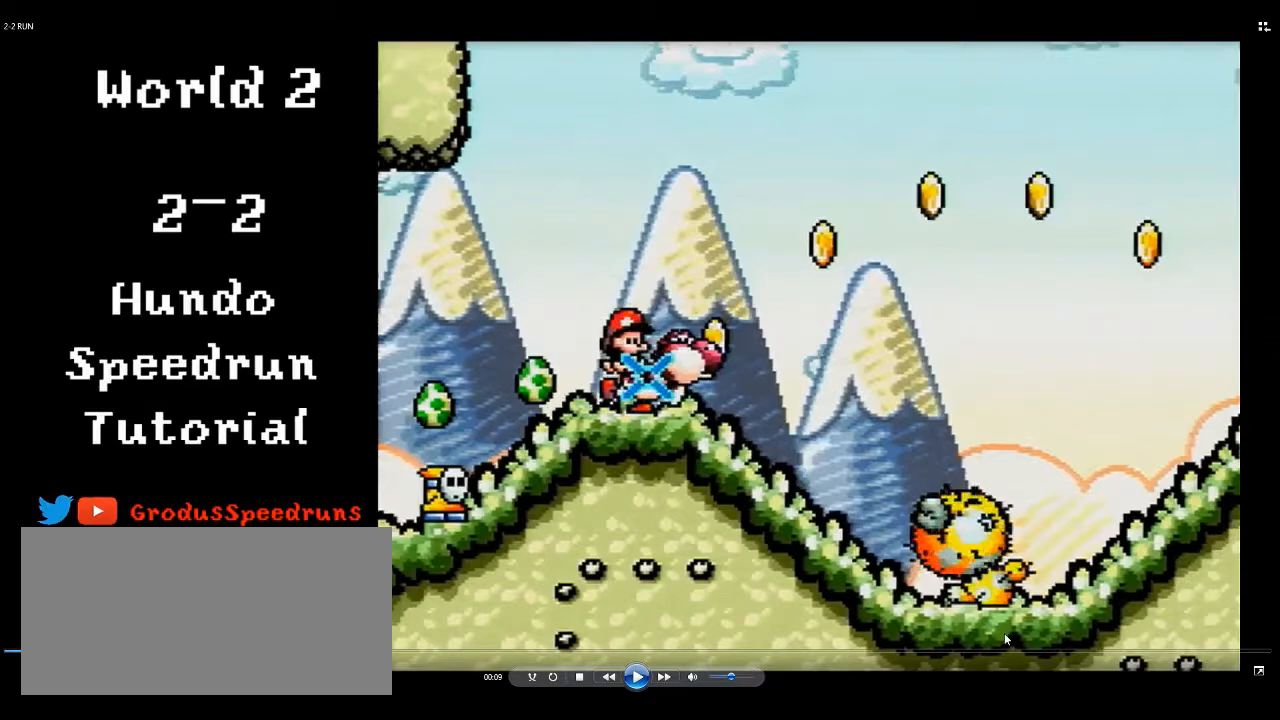
{"buttons": ["DPAD_RIGHT"], "events": []}
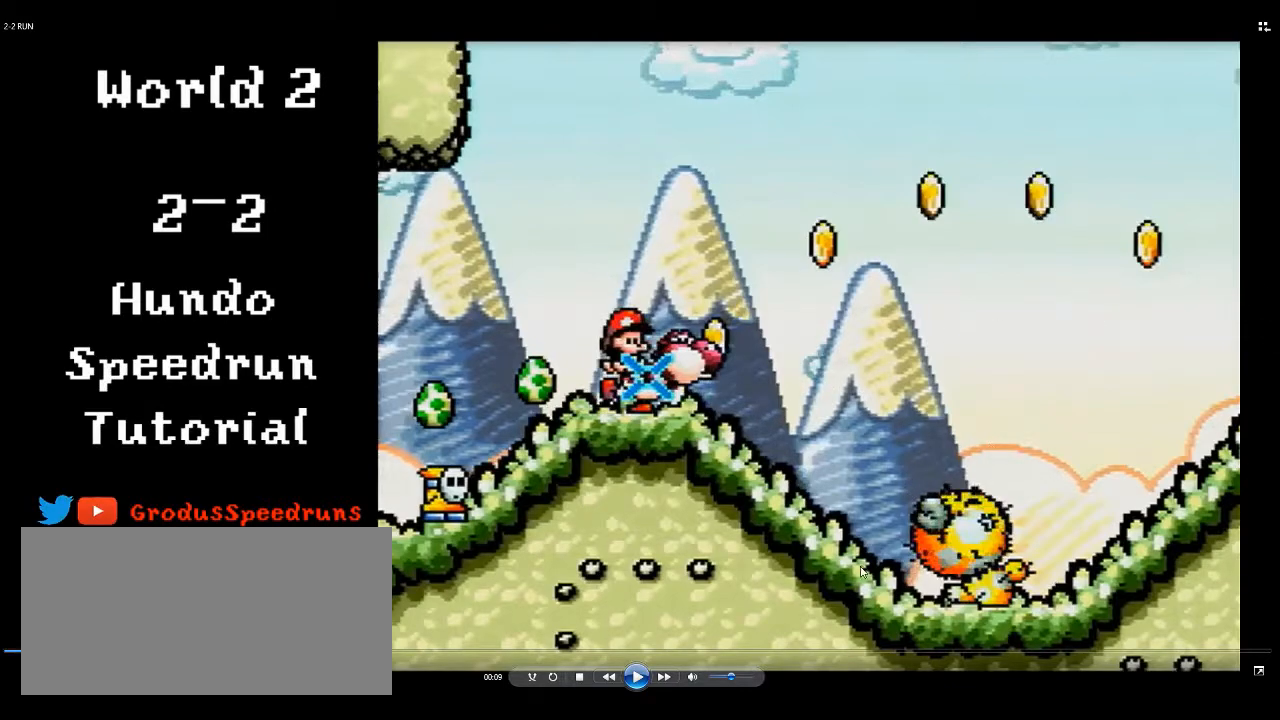
{"buttons": ["DPAD_RIGHT"], "events": []}
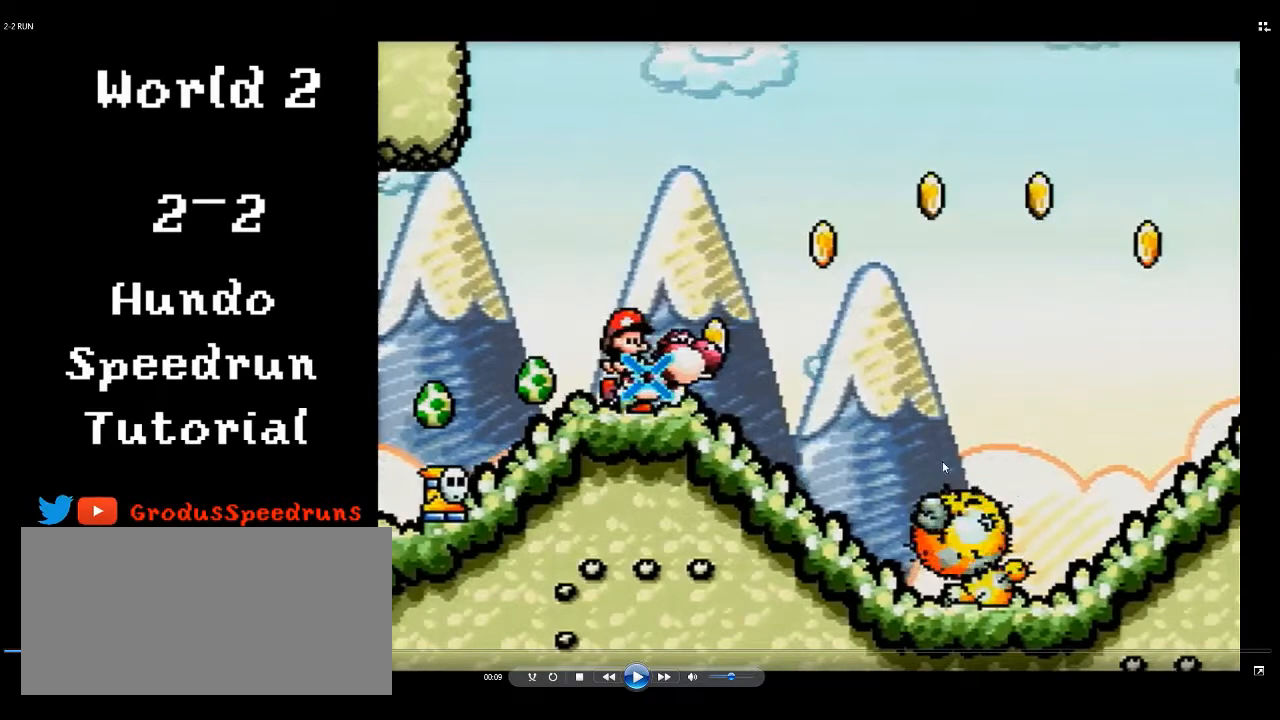
{"buttons": ["DPAD_RIGHT"], "events": []}
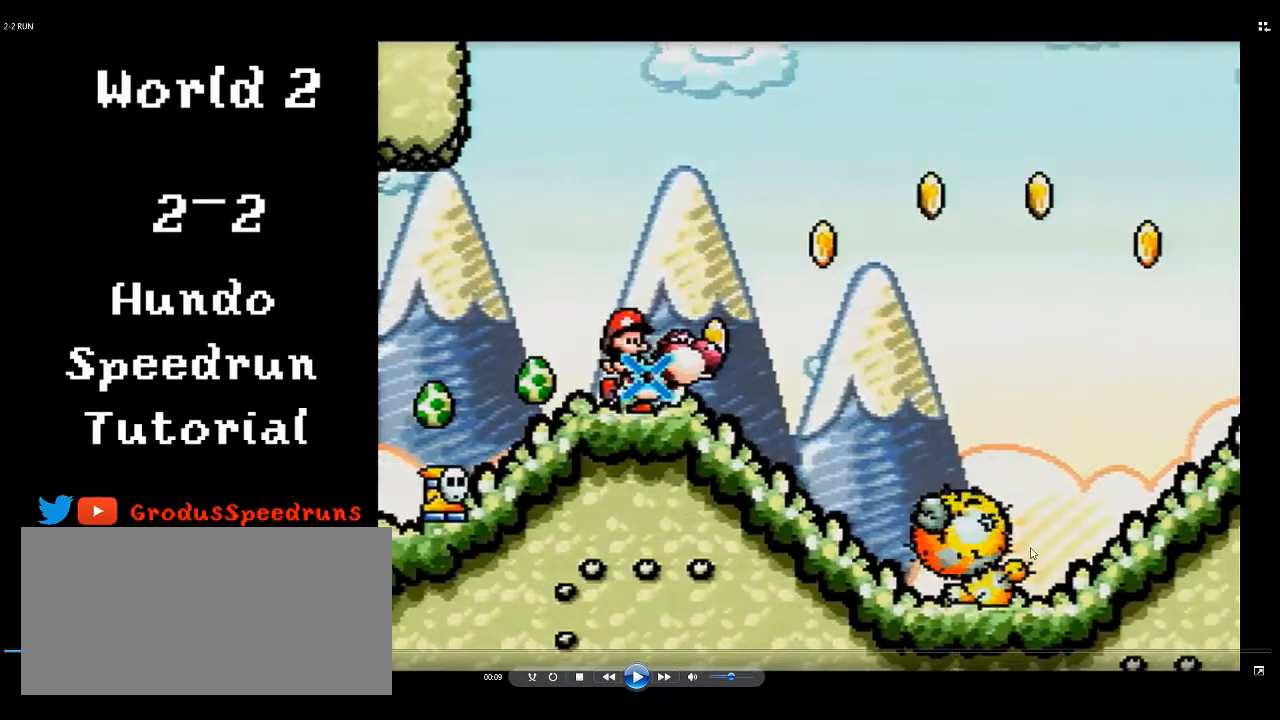
{"buttons": ["DPAD_RIGHT"], "events": []}
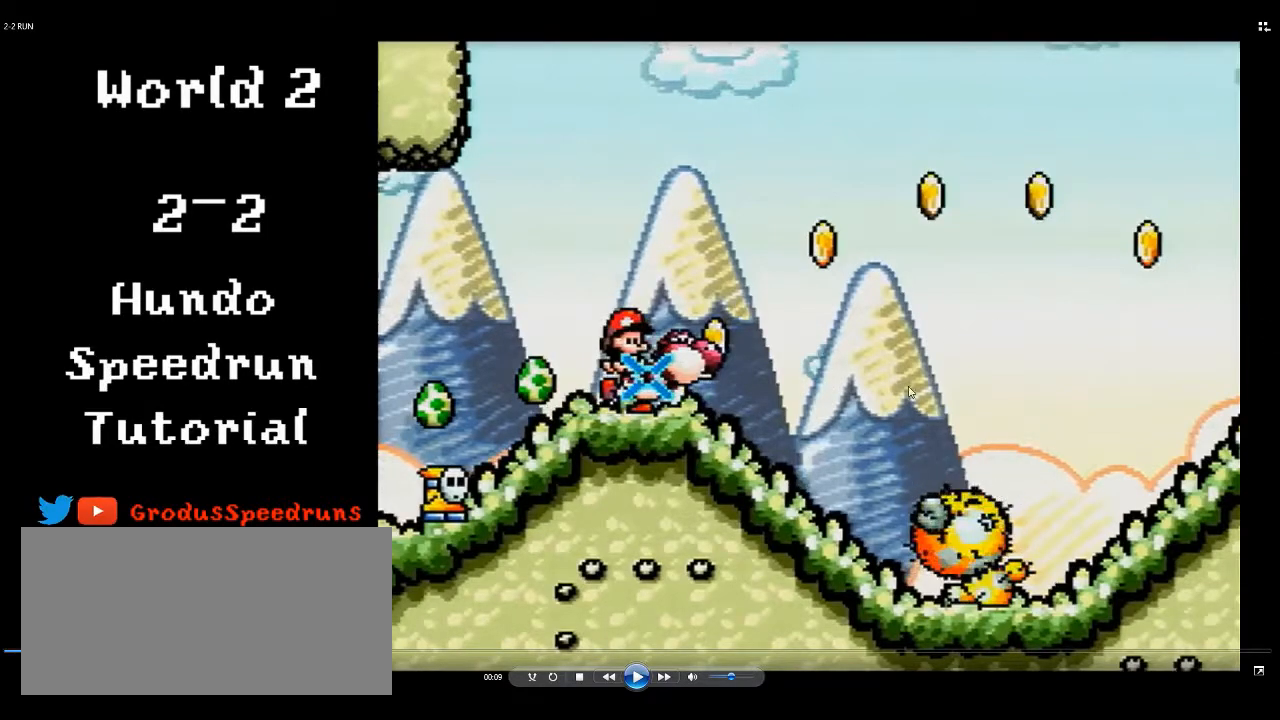
{"buttons": ["DPAD_RIGHT"], "events": []}
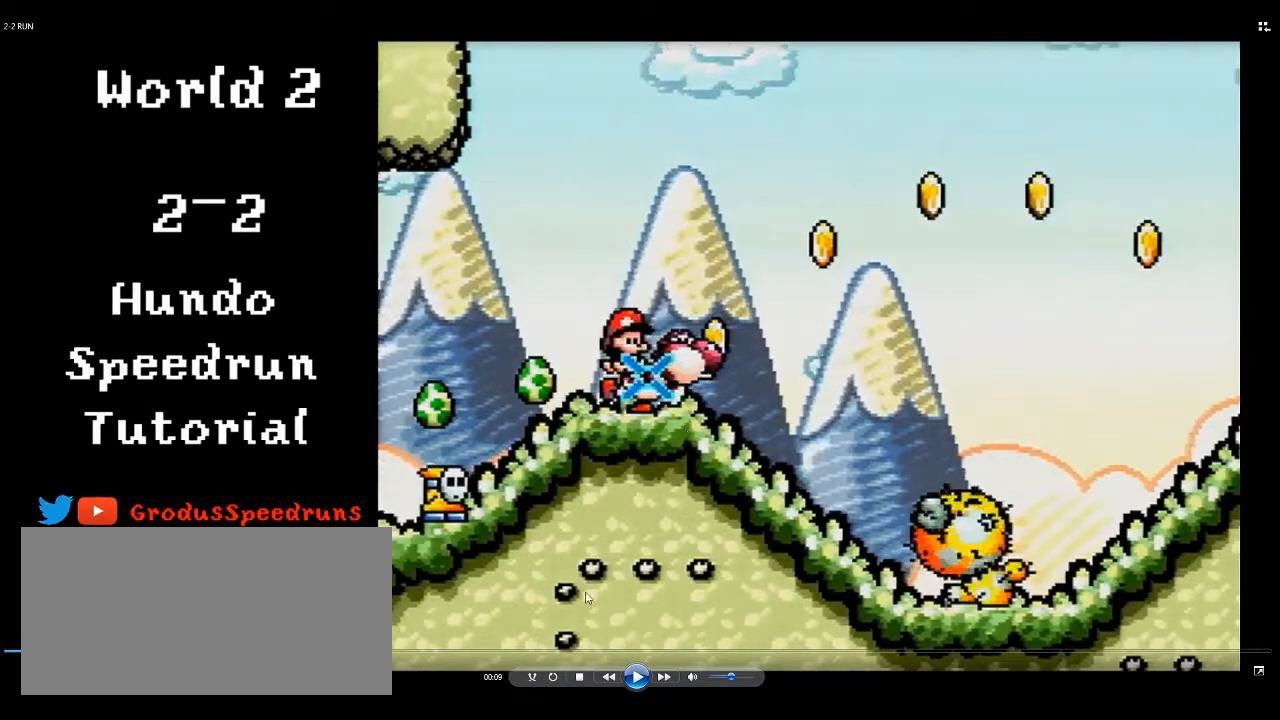
{"buttons": ["DPAD_RIGHT"], "events": []}
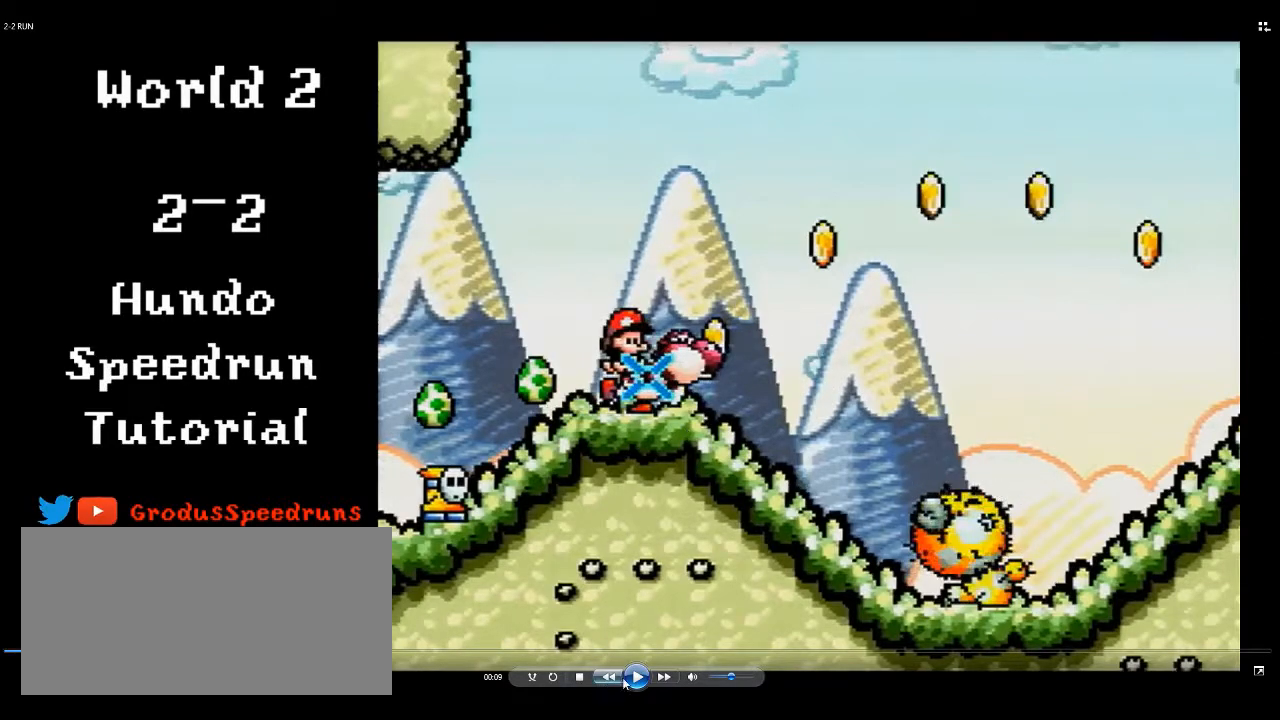
{"buttons": ["DPAD_RIGHT"], "events": []}
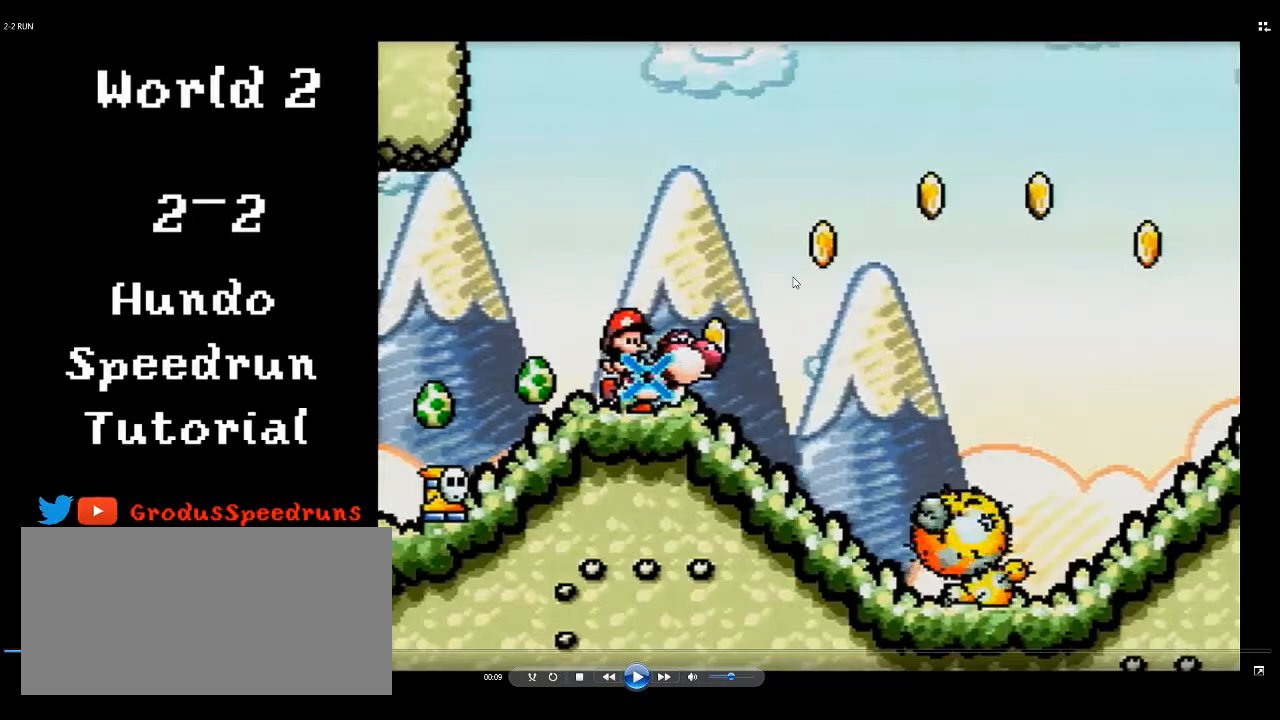
{"buttons": ["DPAD_RIGHT"], "events": []}
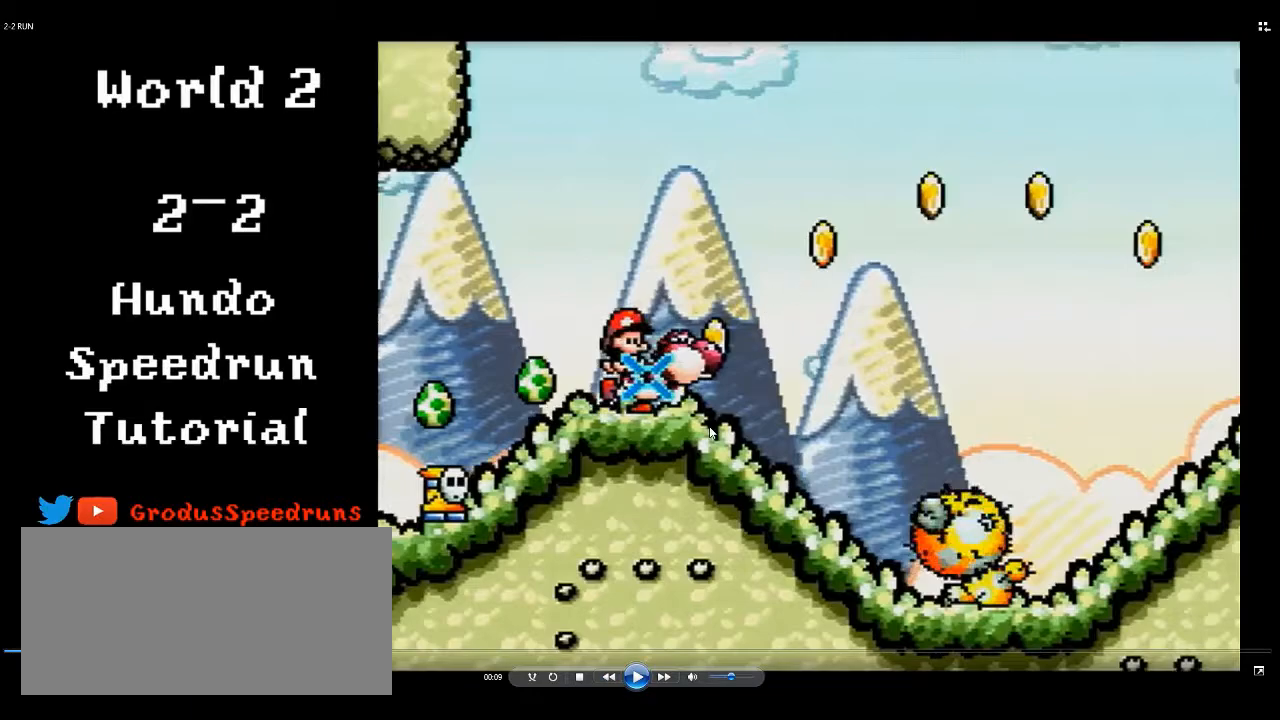
{"buttons": ["DPAD_RIGHT"], "events": []}
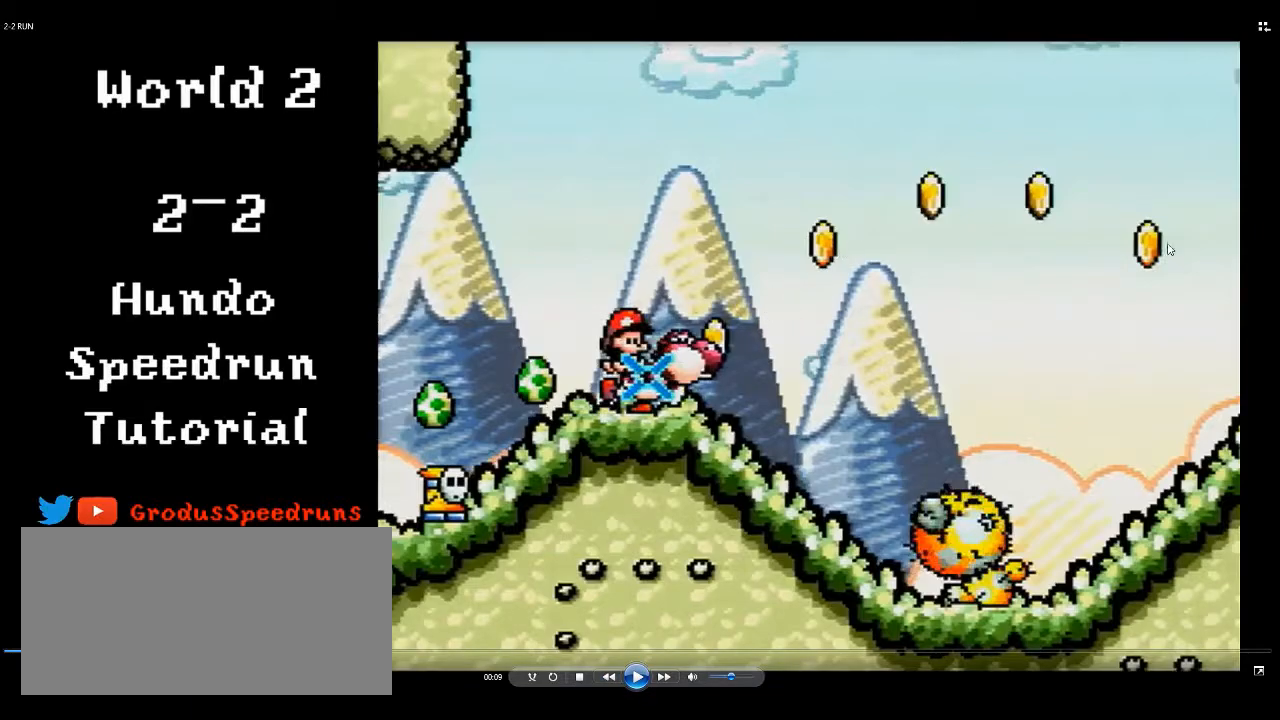
{"buttons": ["DPAD_RIGHT"], "events": []}
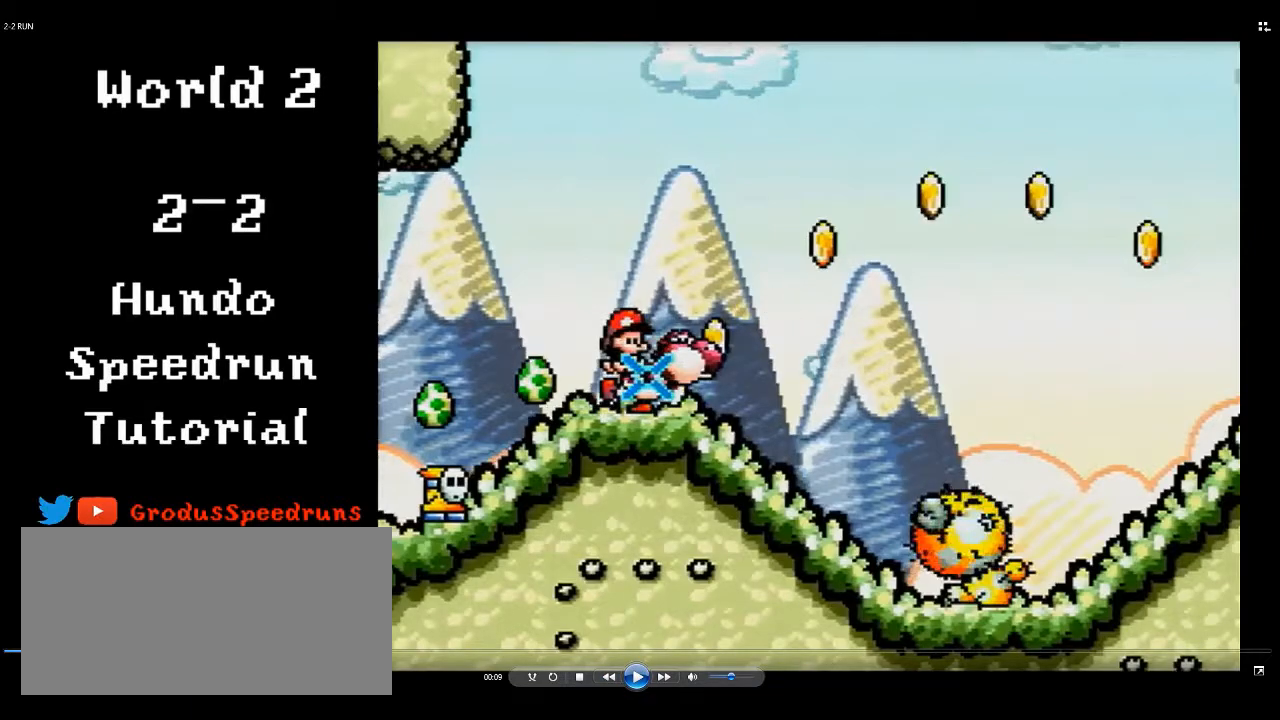
{"buttons": ["DPAD_RIGHT"], "events": []}
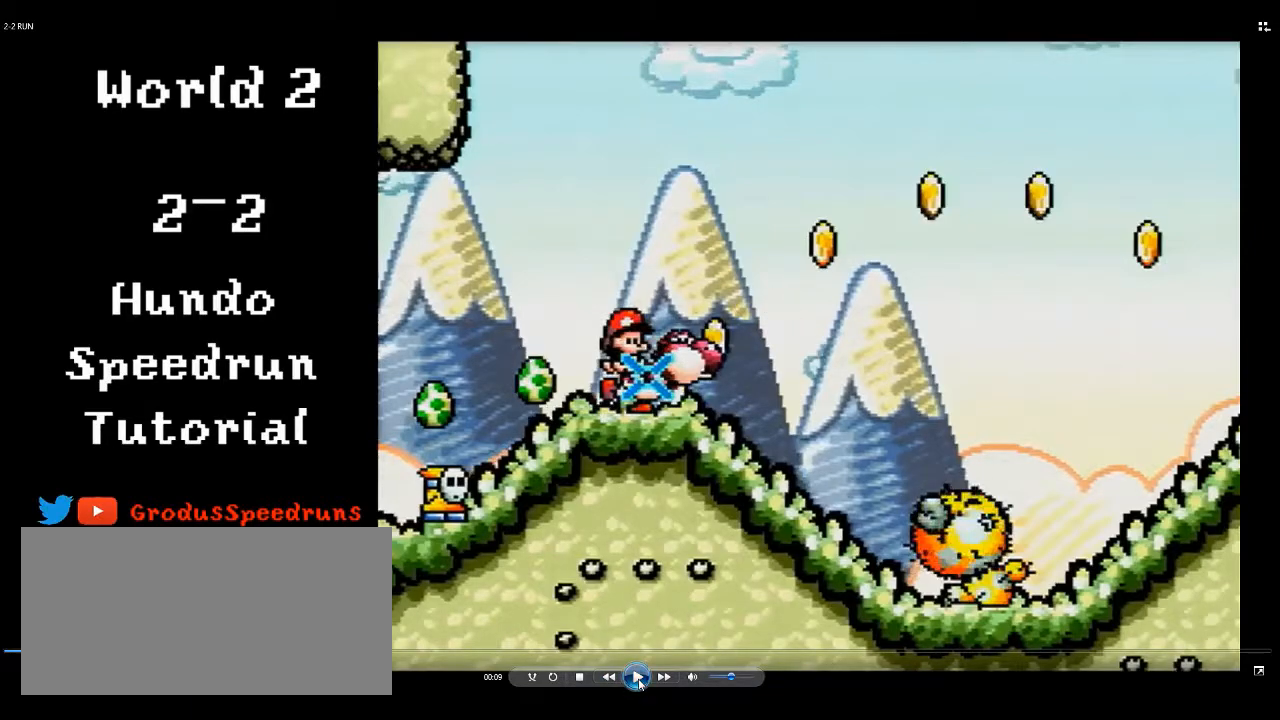
{"buttons": ["B"], "events": [[250, "B", "down"], [317, "DPAD_RIGHT", "up"]]}
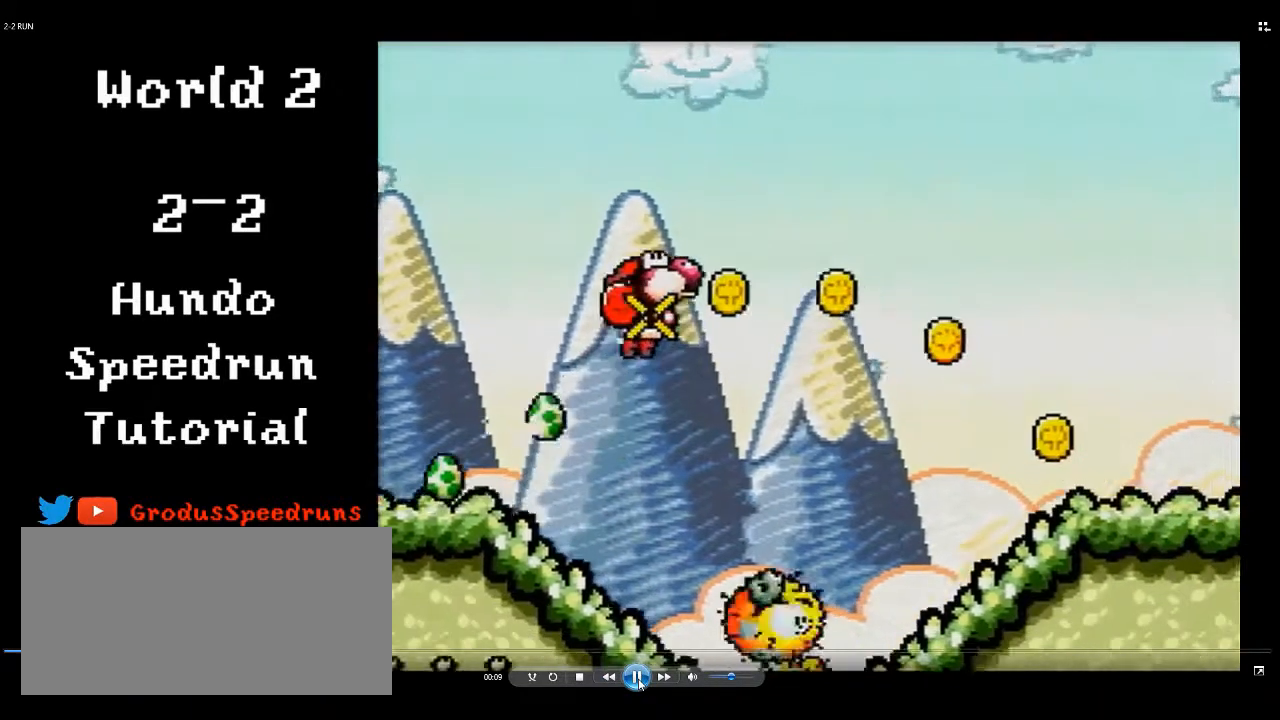
{"buttons": ["DPAD_RIGHT"], "events": [[317, "B", "up"], [317, "DPAD_RIGHT", "down"]]}
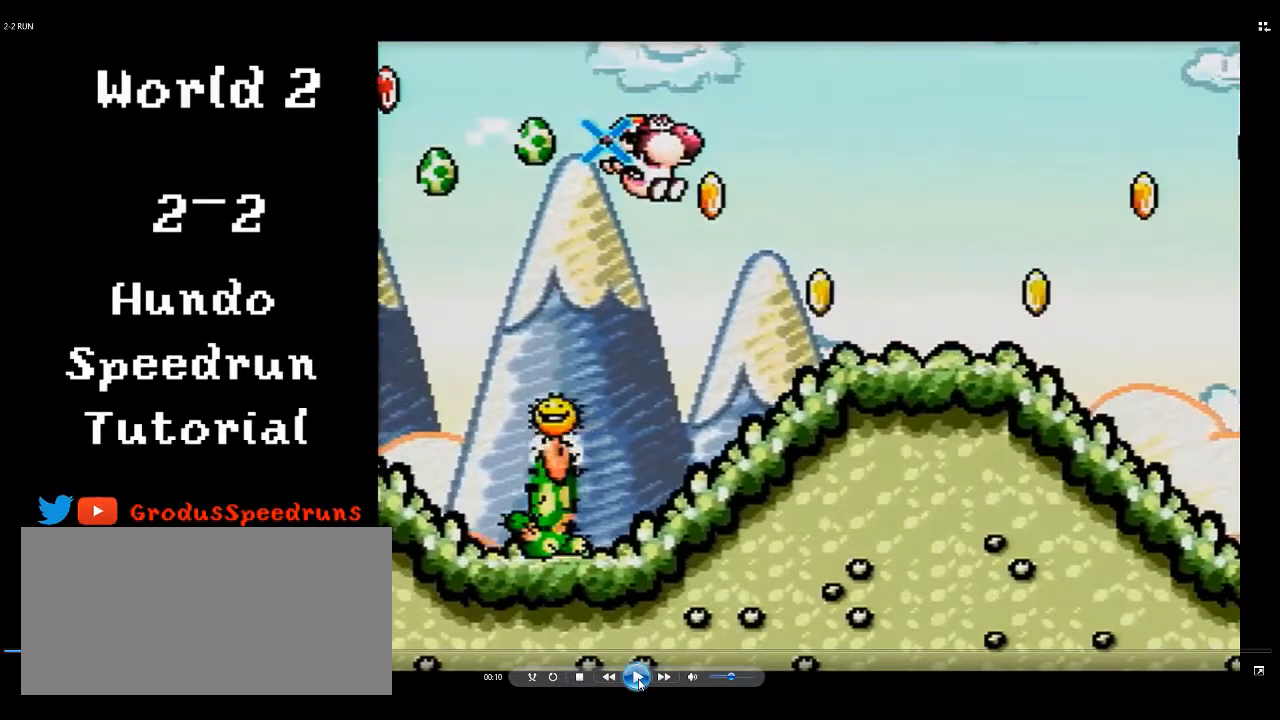
{"buttons": ["DPAD_RIGHT"], "events": []}
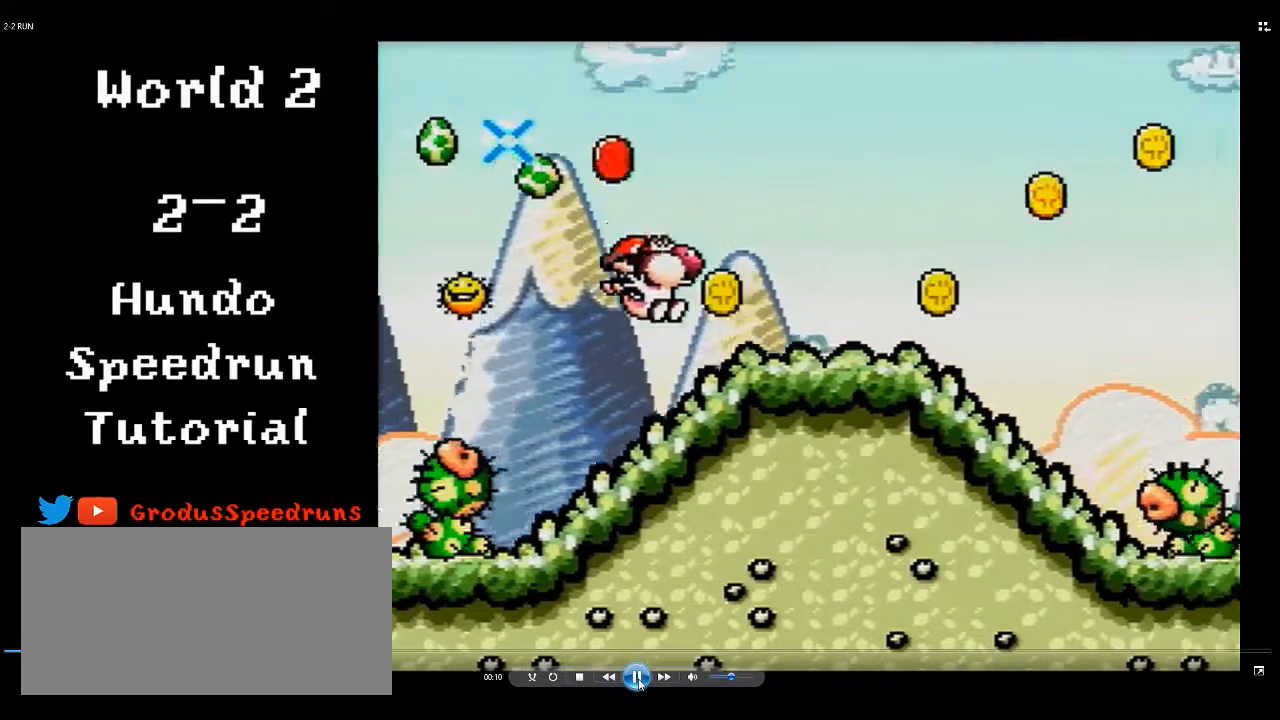
{"buttons": ["B", "DPAD_DOWN"], "events": [[450, "B", "down"], [483, "DPAD_DOWN", "down"], [483, "DPAD_RIGHT", "up"]]}
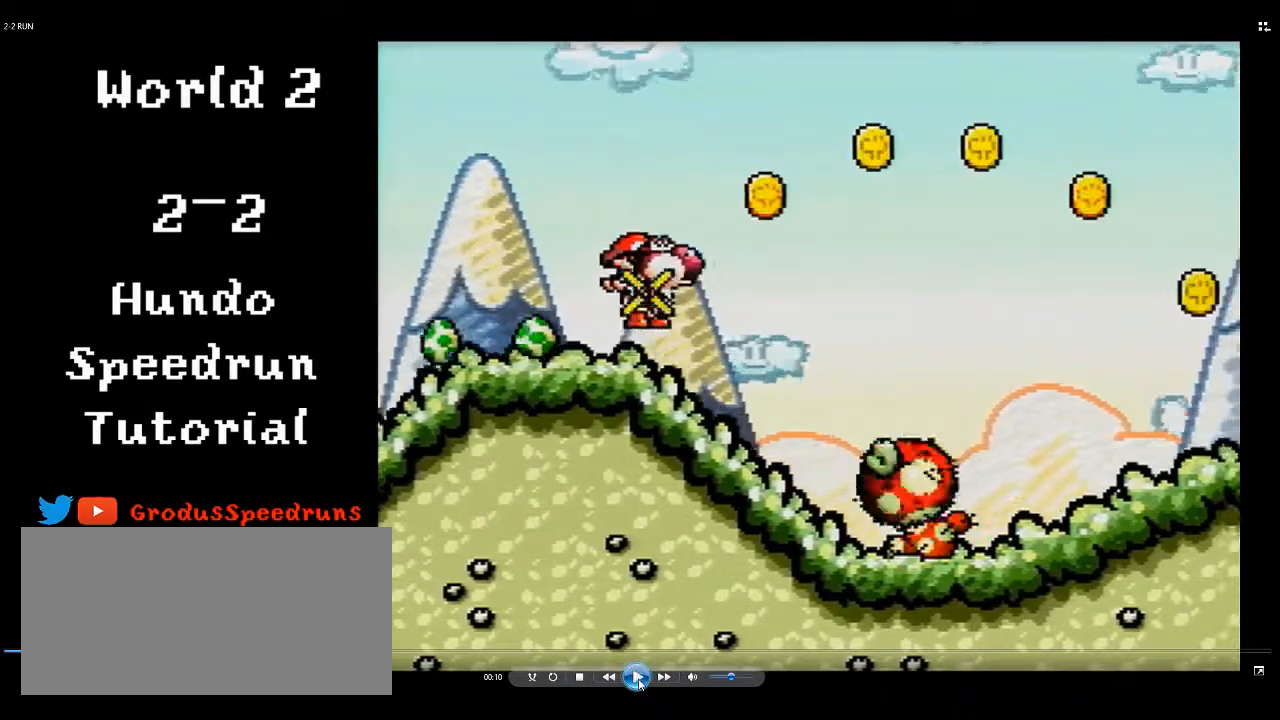
{"buttons": ["B"], "events": [[17, "DPAD_DOWN", "up"]]}
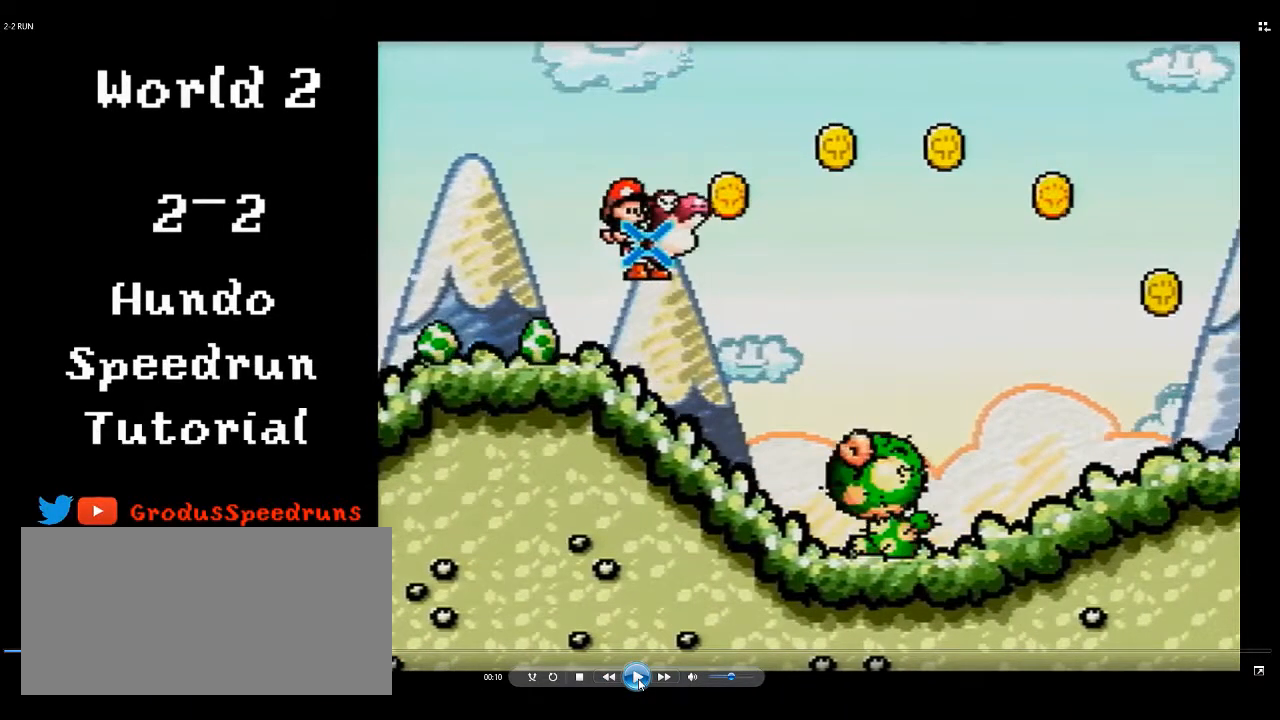
{"buttons": ["B"], "events": []}
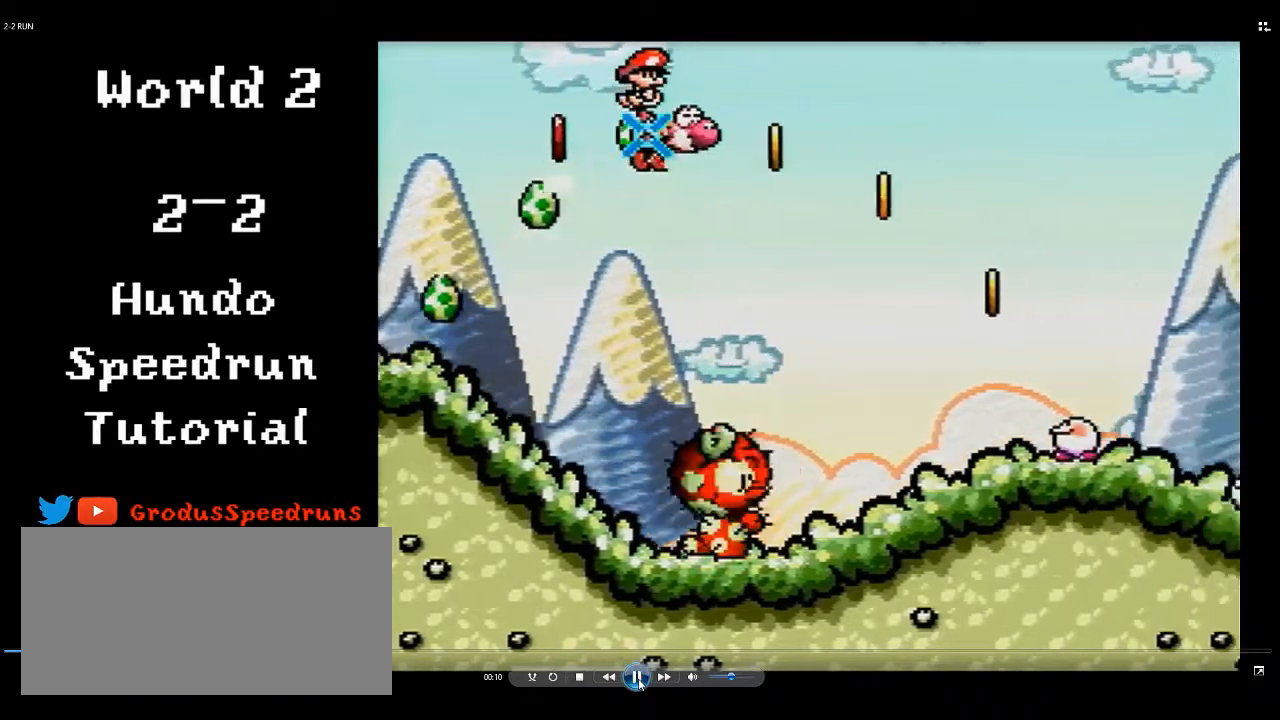
{"buttons": [], "events": [[233, "B", "up"]]}